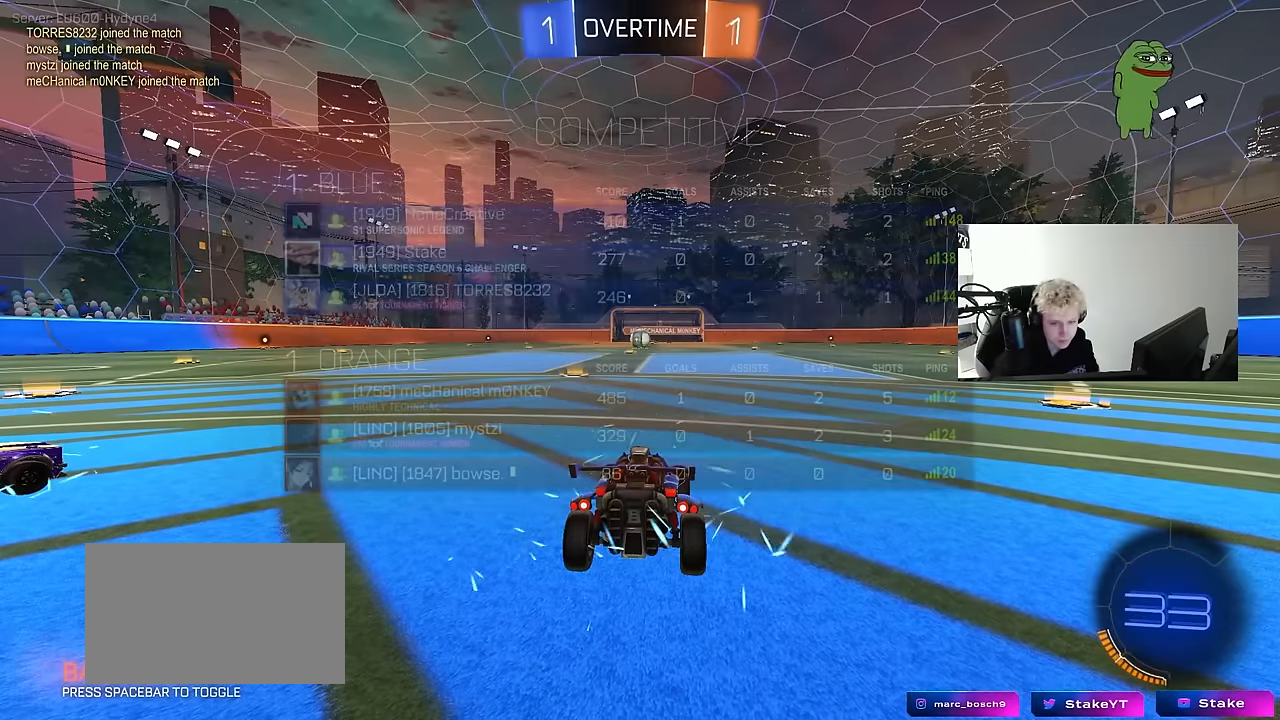
Gameplay with keyboard and mouse; each line is a JSON object with the keys and mouse buttons held at the frame after it. "events" lists presses ("down") and releases ("up") of "1", "2", "3", "4", "5", "a", "alt", "c", "caps_lock", "ctrl", "d", "e", "f", "g", "q", "r", "s", "shift", "space", "t", "tab", "v", "w", "x", "z", "mouse_left", "mouse_wheel" and "mouse_right" between this image and that frame as [ms after this image, input, new state], when the widget could be followed in between. "mouse_left", "mouse_wheel", "mouse_right" = the "left", "wheel", "right" buttons of the "mouse" list. No other keys are recorded. "wheel" means that the mouse wheel is clicked or scrolled. "mouse_move" is the direction in which the mouse moves at that frame (one of eight, or "still"), when it could be read.
{"keys": [], "mouse": [], "mouse_move": "still", "events": []}
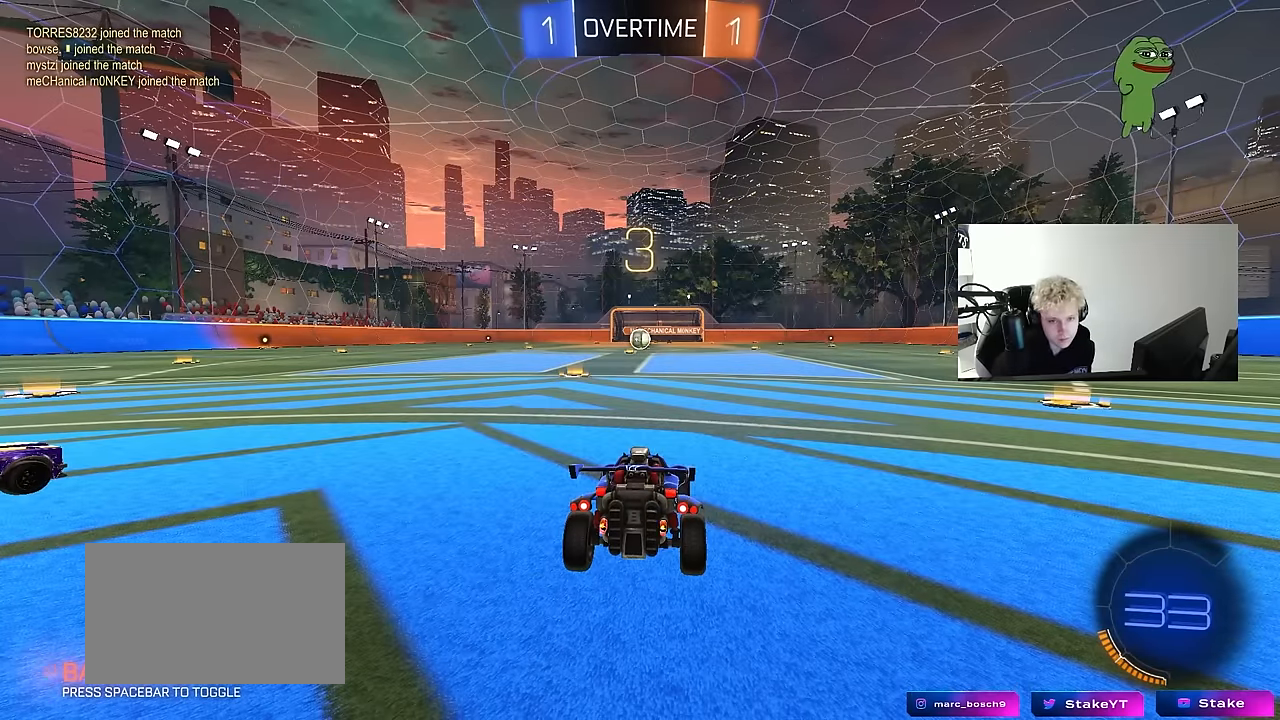
{"keys": [], "mouse": [], "mouse_move": "still", "events": []}
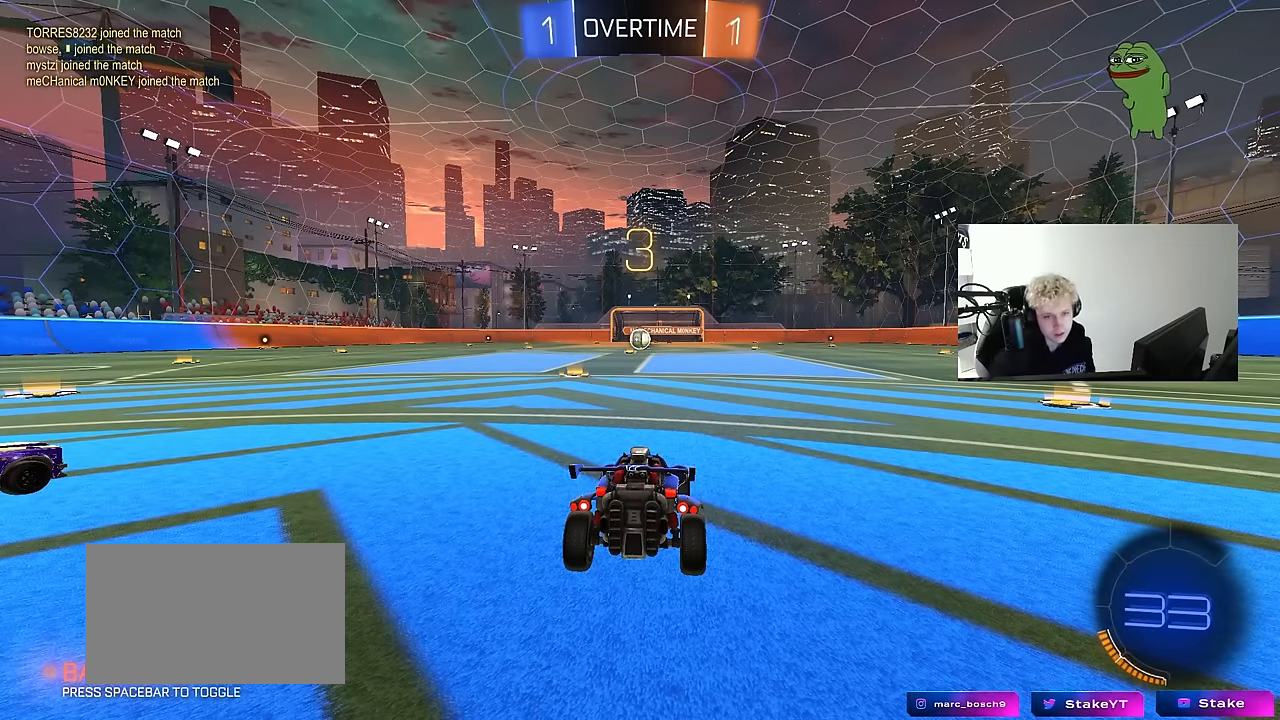
{"keys": [], "mouse": [], "mouse_move": "right", "events": []}
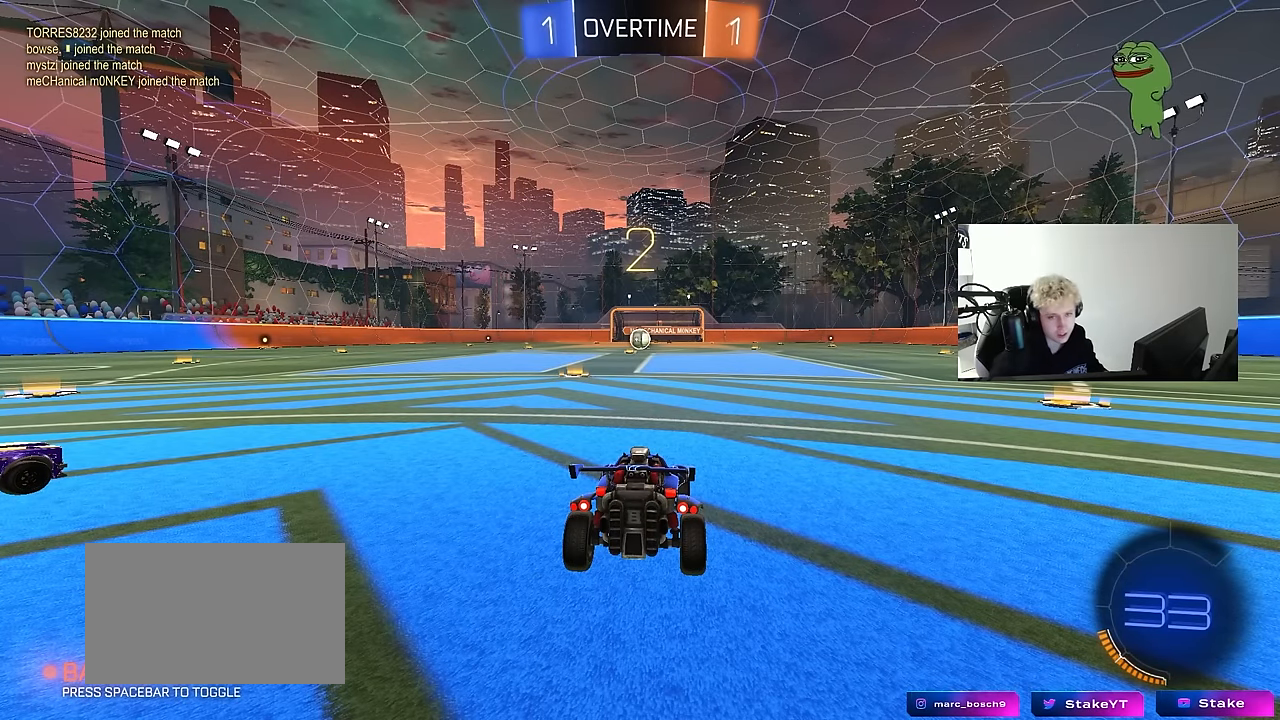
{"keys": ["w"], "mouse": ["left"], "mouse_move": "right", "events": [[50, "mouse_left", "down"], [416, "w", "down"]]}
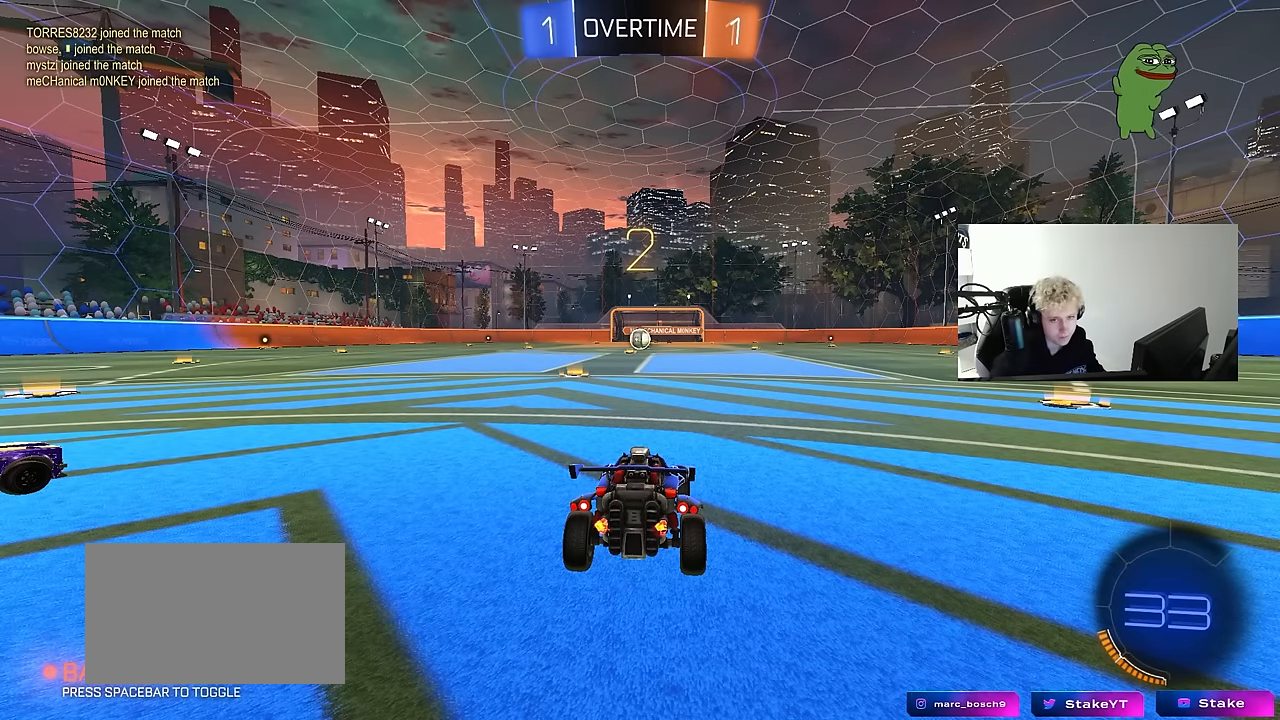
{"keys": ["w"], "mouse": ["left"], "mouse_move": "right", "events": []}
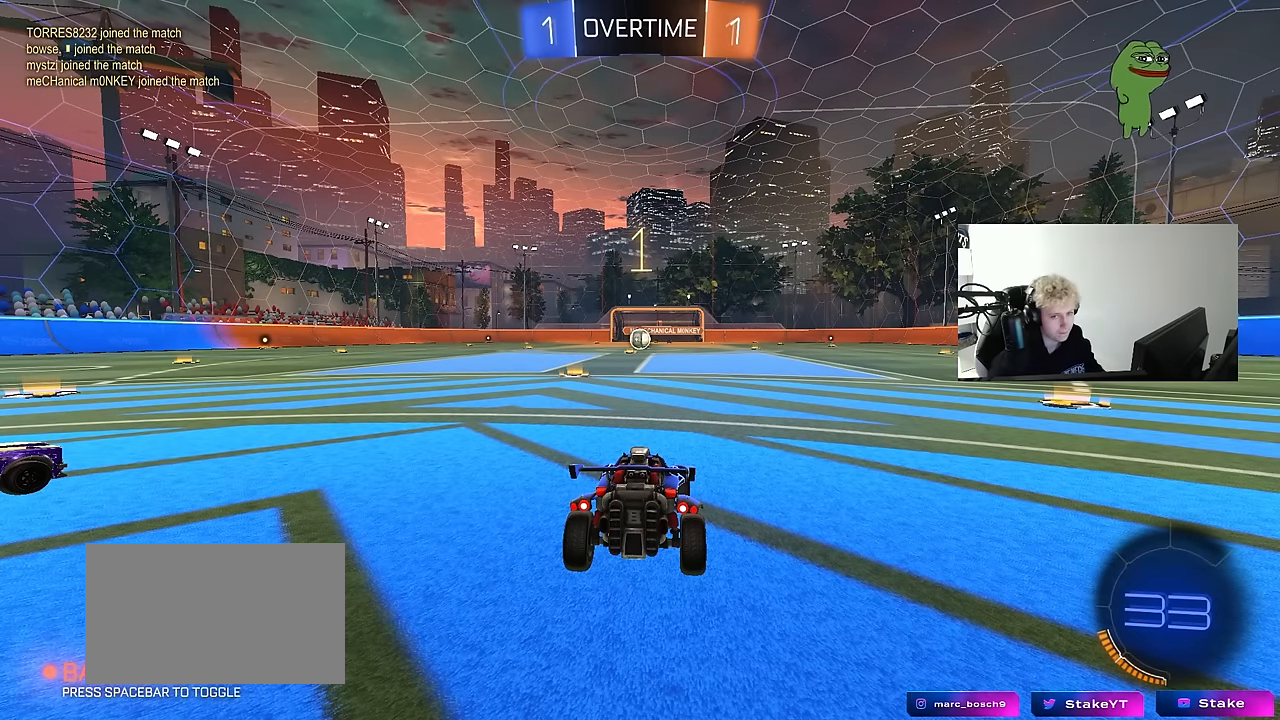
{"keys": ["d", "w"], "mouse": ["left"], "mouse_move": "right", "events": [[216, "d", "down"]]}
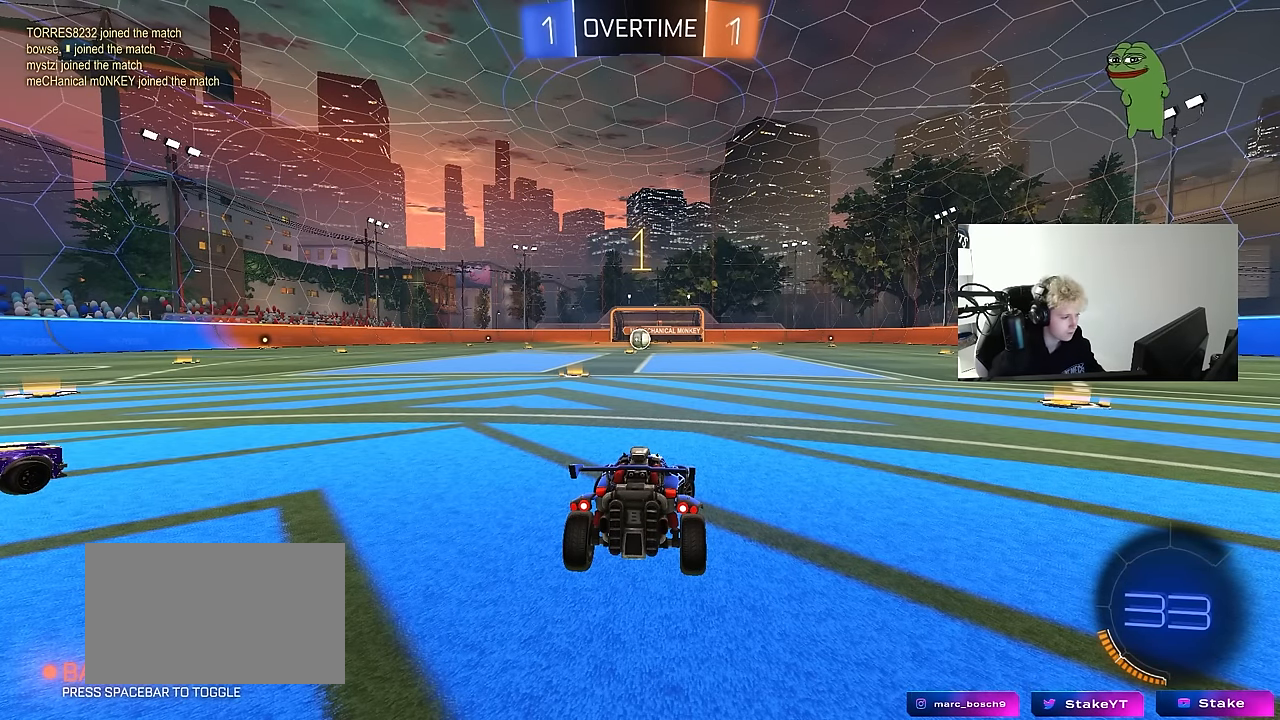
{"keys": ["d", "w"], "mouse": ["left"], "mouse_move": "still", "events": []}
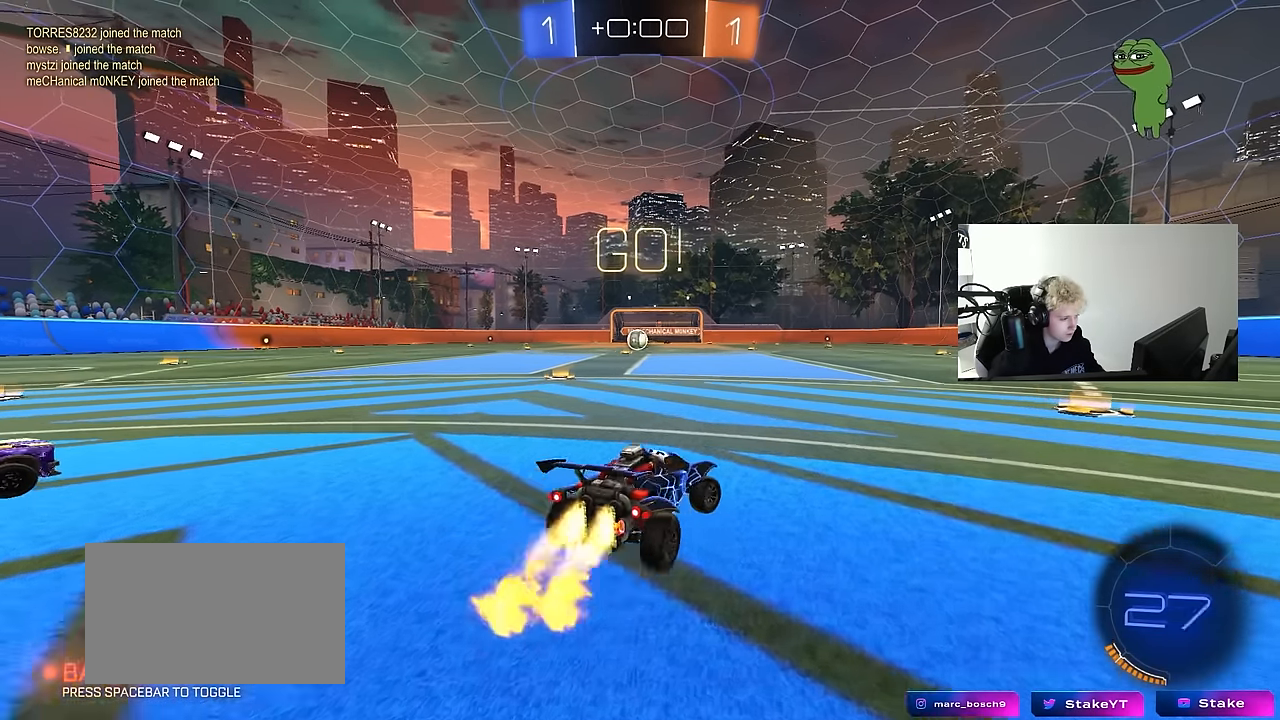
{"keys": ["d", "shift", "w"], "mouse": ["left"], "mouse_move": "still", "events": [[383, "mouse_right", "down"], [433, "shift", "down"], [483, "mouse_right", "up"]]}
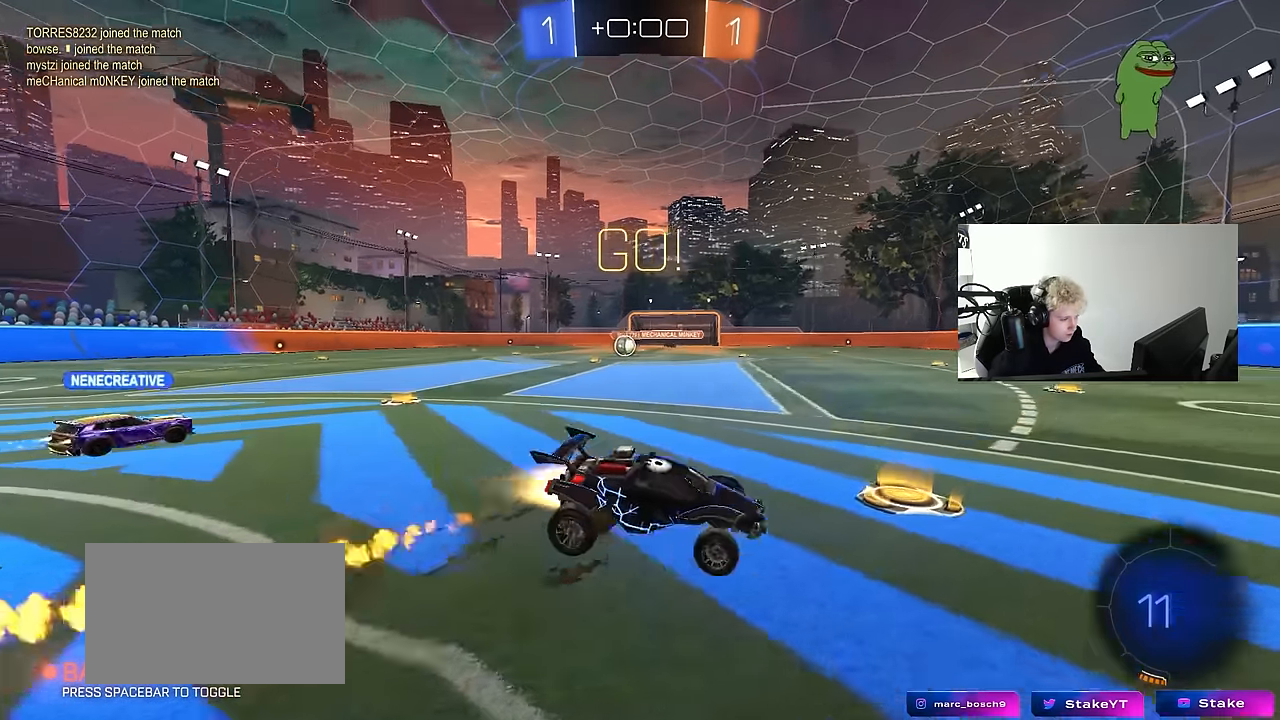
{"keys": ["d", "shift"], "mouse": [], "mouse_move": "still", "events": [[33, "mouse_right", "down"], [83, "s", "down"], [83, "w", "up"], [116, "mouse_left", "up"], [116, "mouse_right", "up"], [116, "space", "down"], [266, "space", "up"], [450, "s", "up"]]}
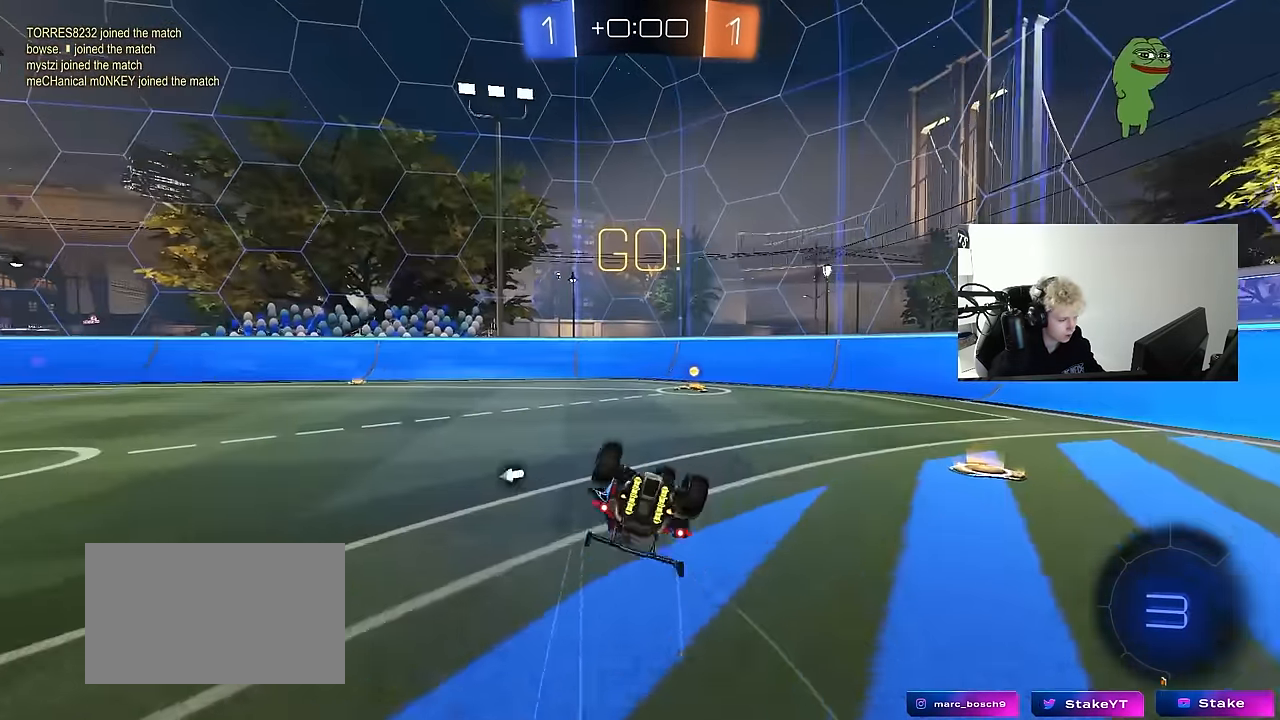
{"keys": ["d", "space"], "mouse": [], "mouse_move": "still", "events": [[33, "s", "down"], [283, "s", "up"], [283, "shift", "up"], [333, "space", "down"], [366, "d", "up"], [466, "d", "down"]]}
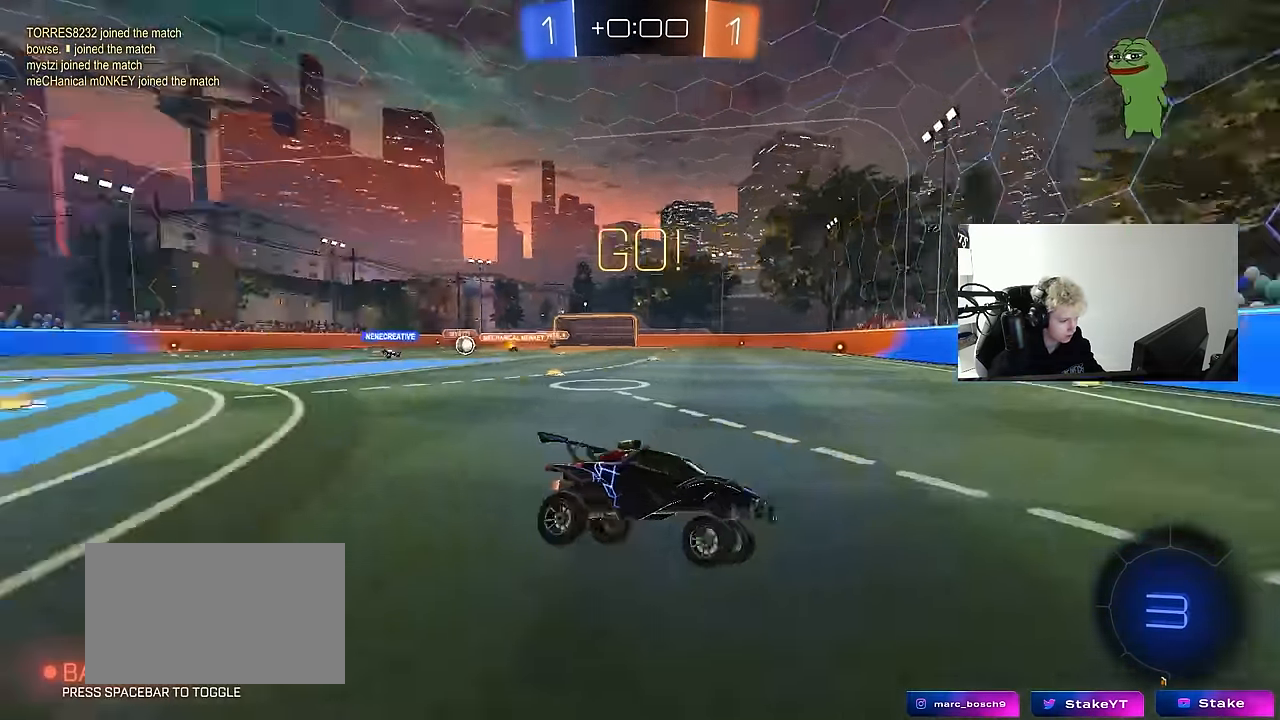
{"keys": ["a", "w"], "mouse": [], "mouse_move": "still", "events": [[16, "space", "up"], [100, "d", "up"], [100, "w", "down"], [200, "a", "down"], [200, "shift", "down"], [333, "shift", "up"]]}
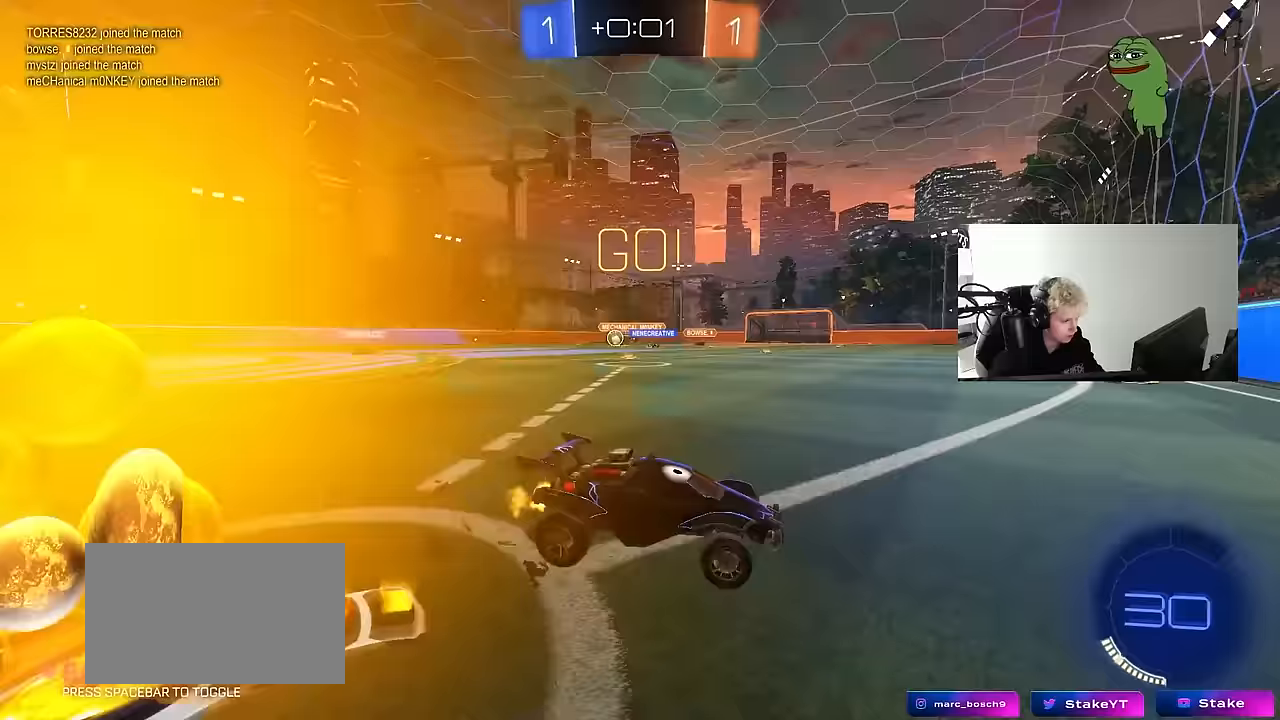
{"keys": ["a", "w"], "mouse": ["left"], "mouse_move": "down", "events": [[117, "shift", "down"], [217, "shift", "up"], [267, "mouse_left", "down"], [317, "a", "up"], [400, "a", "down"]]}
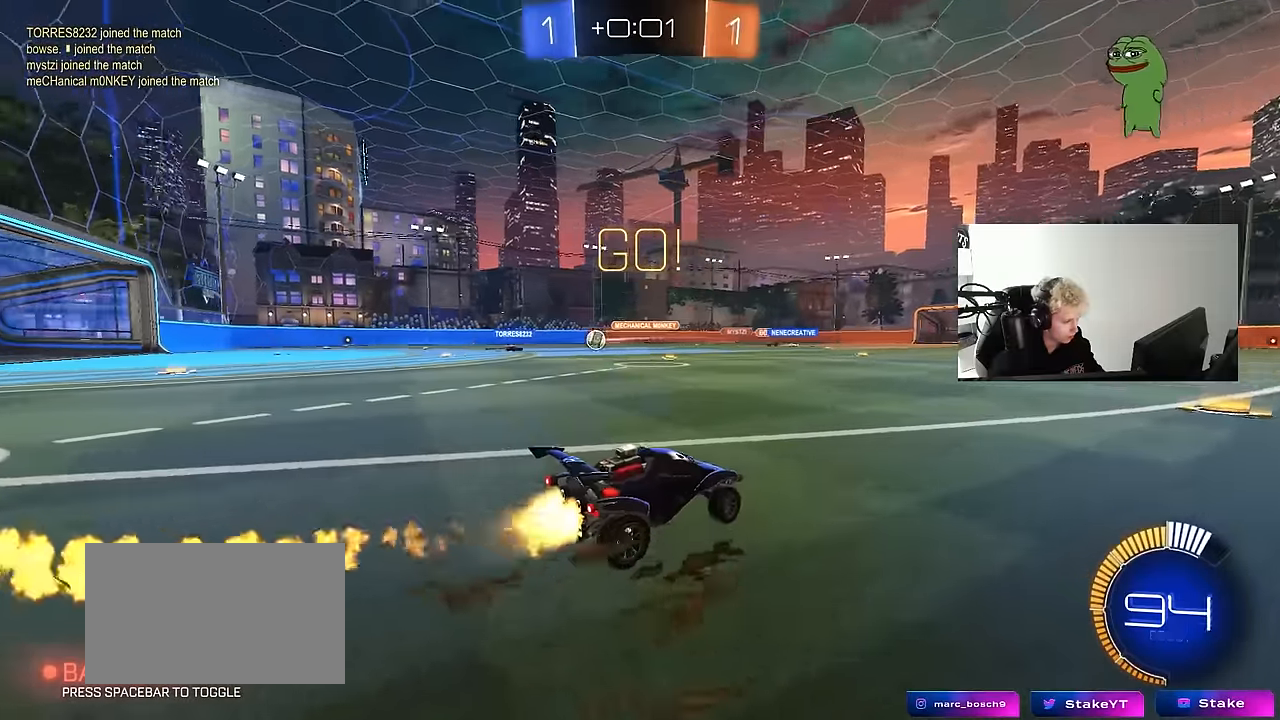
{"keys": ["d", "w"], "mouse": ["left"], "mouse_move": "down", "events": [[50, "mouse_left", "up"], [183, "a", "up"], [417, "mouse_left", "down"], [467, "d", "down"]]}
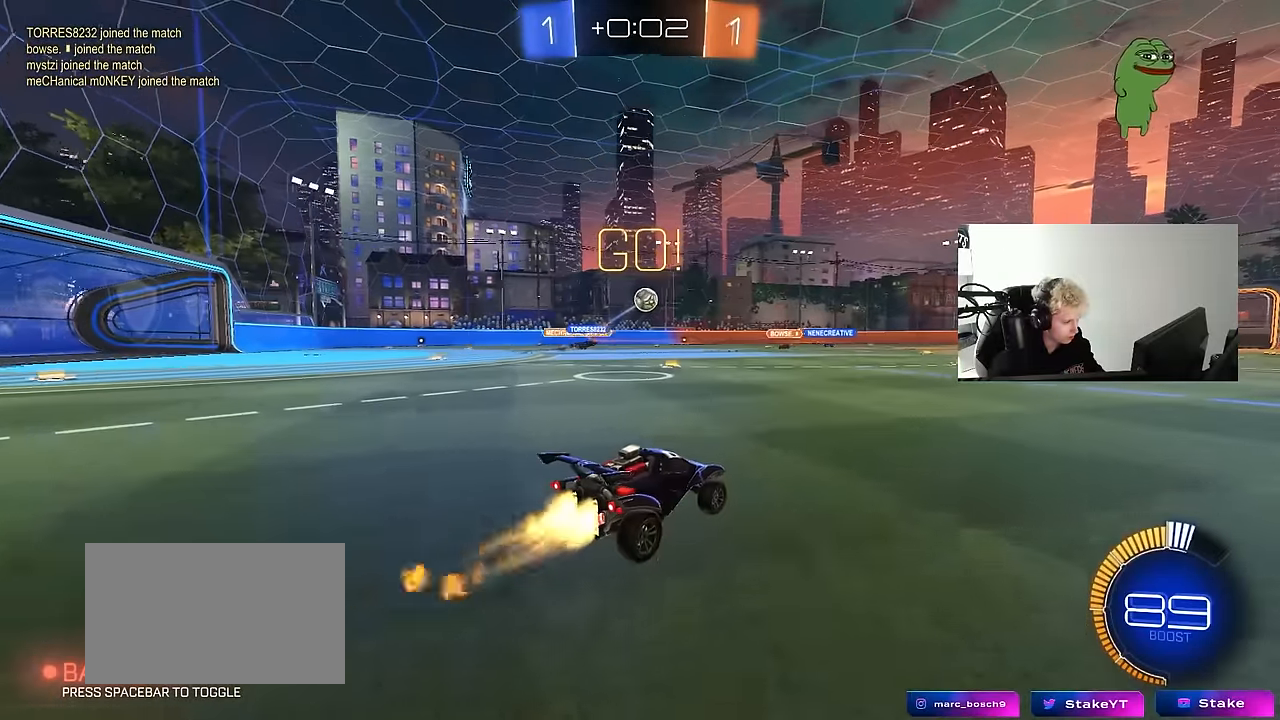
{"keys": ["d"], "mouse": ["left"], "mouse_move": "down-left", "events": [[100, "a", "down"], [100, "d", "up"], [200, "w", "up"], [250, "a", "up"], [300, "d", "down"], [300, "mouse_right", "down"], [333, "s", "down"], [483, "mouse_right", "up"], [483, "s", "up"]]}
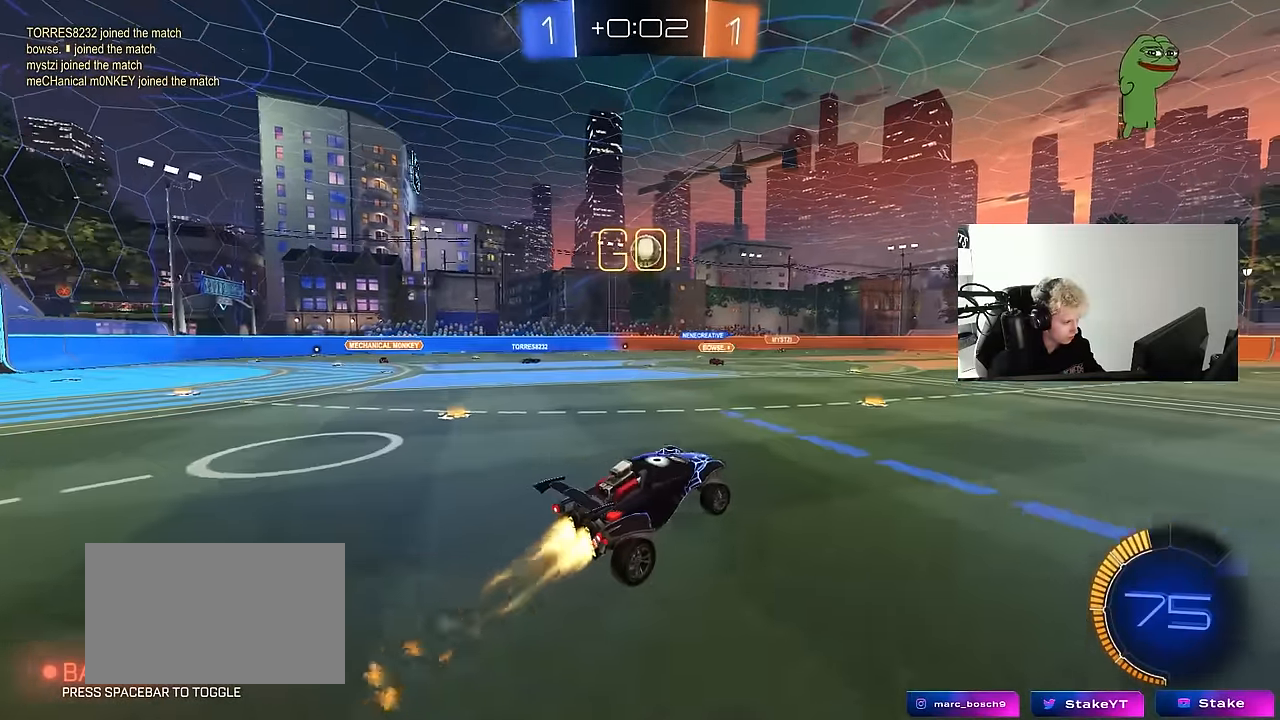
{"keys": ["a", "d", "s", "shift"], "mouse": ["left"], "mouse_move": "still", "events": [[33, "d", "up"], [33, "mouse_right", "down"], [83, "d", "down"], [117, "s", "down"], [167, "a", "down"], [167, "shift", "down"], [217, "d", "up"], [217, "mouse_right", "up"], [267, "s", "up"], [450, "d", "down"], [450, "s", "down"]]}
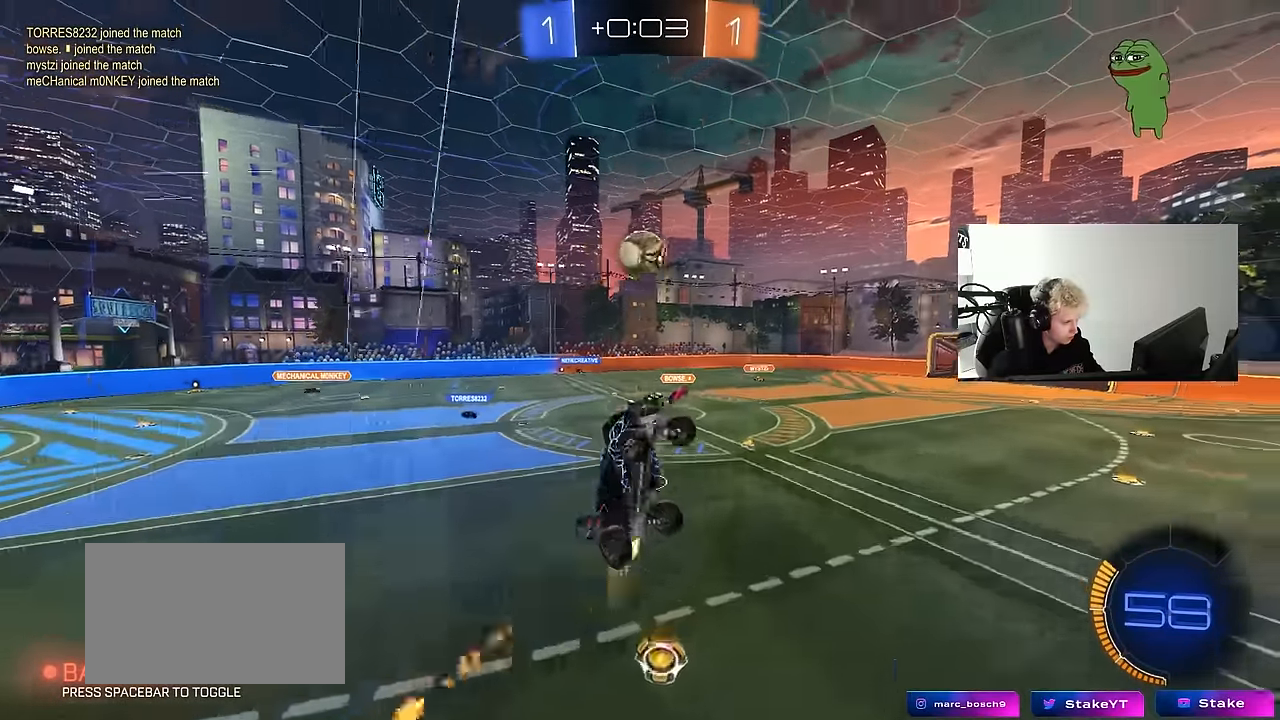
{"keys": ["a", "d", "s", "shift"], "mouse": ["left"], "mouse_move": "right", "events": [[50, "a", "up"], [50, "mouse_left", "up"], [50, "shift", "up"], [100, "s", "up"], [133, "a", "down"], [133, "d", "up"], [133, "mouse_left", "down"], [133, "shift", "down"], [283, "mouse_left", "up"], [283, "s", "down"], [383, "d", "down"], [383, "mouse_left", "down"]]}
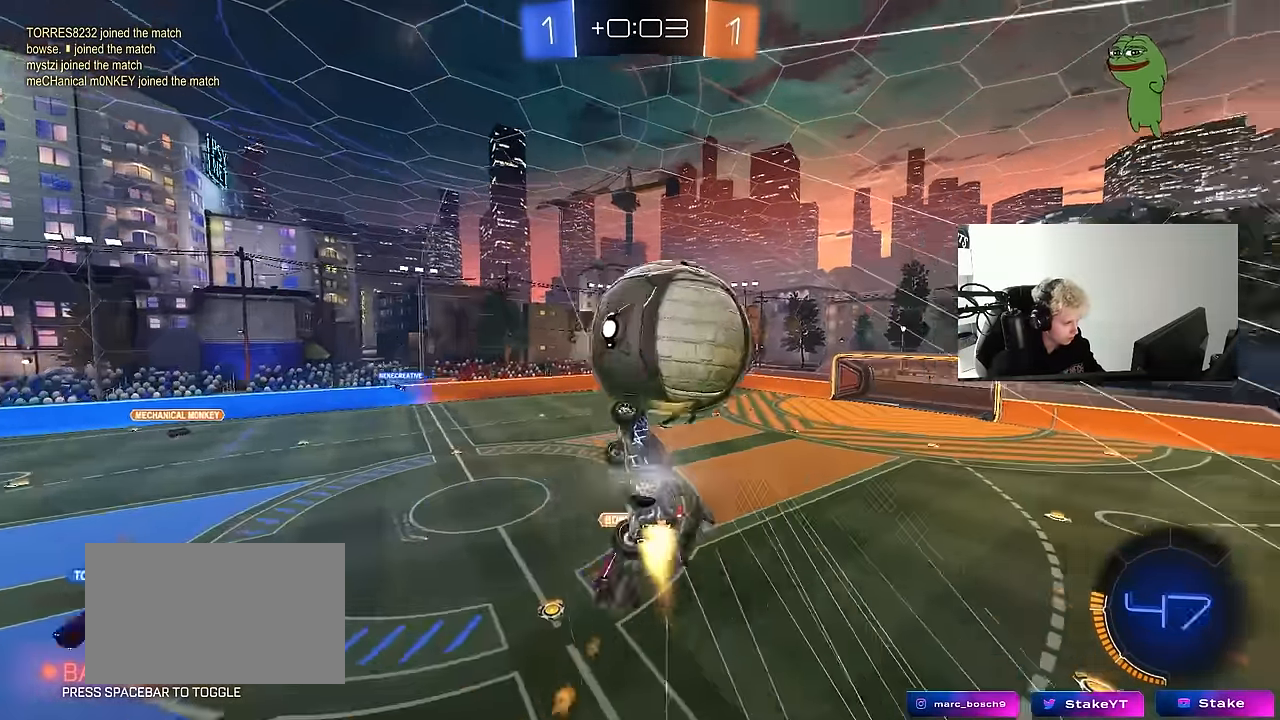
{"keys": ["a", "shift"], "mouse": [], "mouse_move": "up", "events": [[100, "d", "up"], [200, "s", "up"], [433, "mouse_left", "up"]]}
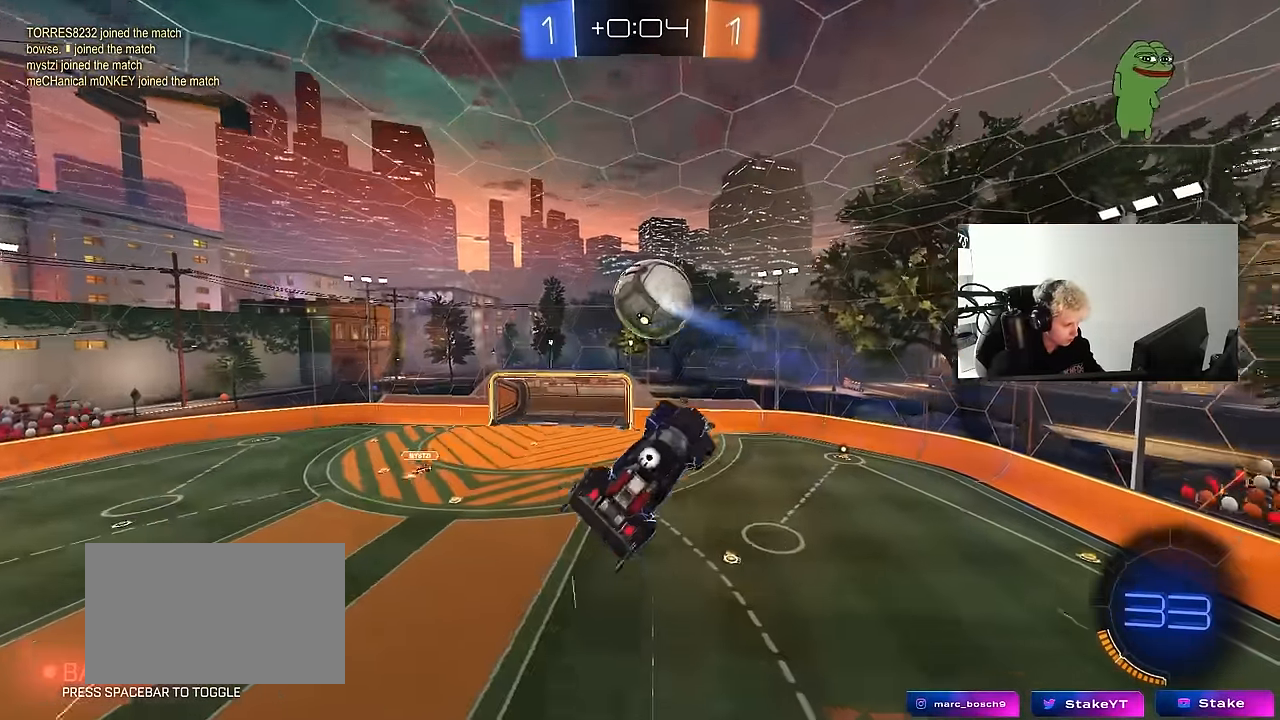
{"keys": ["a", "shift", "w"], "mouse": ["left"], "mouse_move": "still", "events": [[33, "s", "down"], [167, "mouse_left", "down"], [167, "s", "up"], [267, "s", "down"], [350, "mouse_left", "up"], [450, "s", "up"], [500, "mouse_left", "down"], [500, "w", "down"]]}
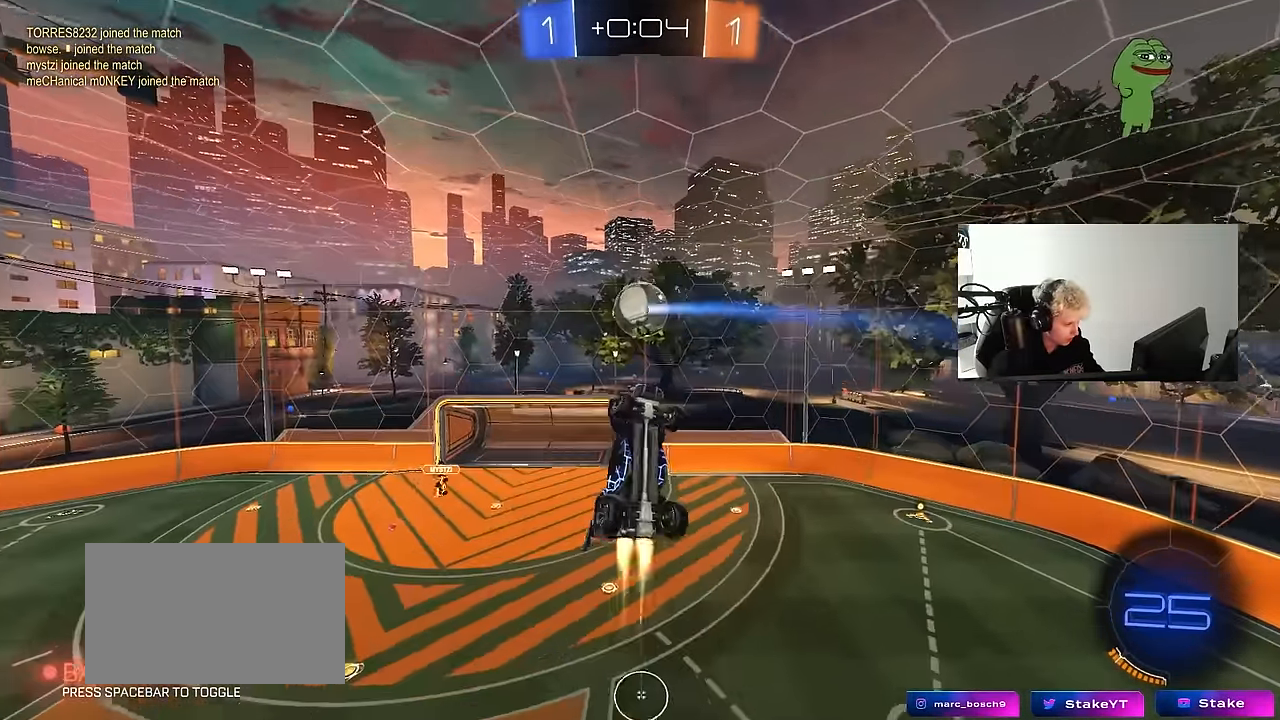
{"keys": ["a", "shift", "w"], "mouse": [], "mouse_move": "still", "events": [[133, "s", "down"], [133, "w", "up"], [233, "mouse_left", "up"], [233, "s", "up"], [417, "w", "down"]]}
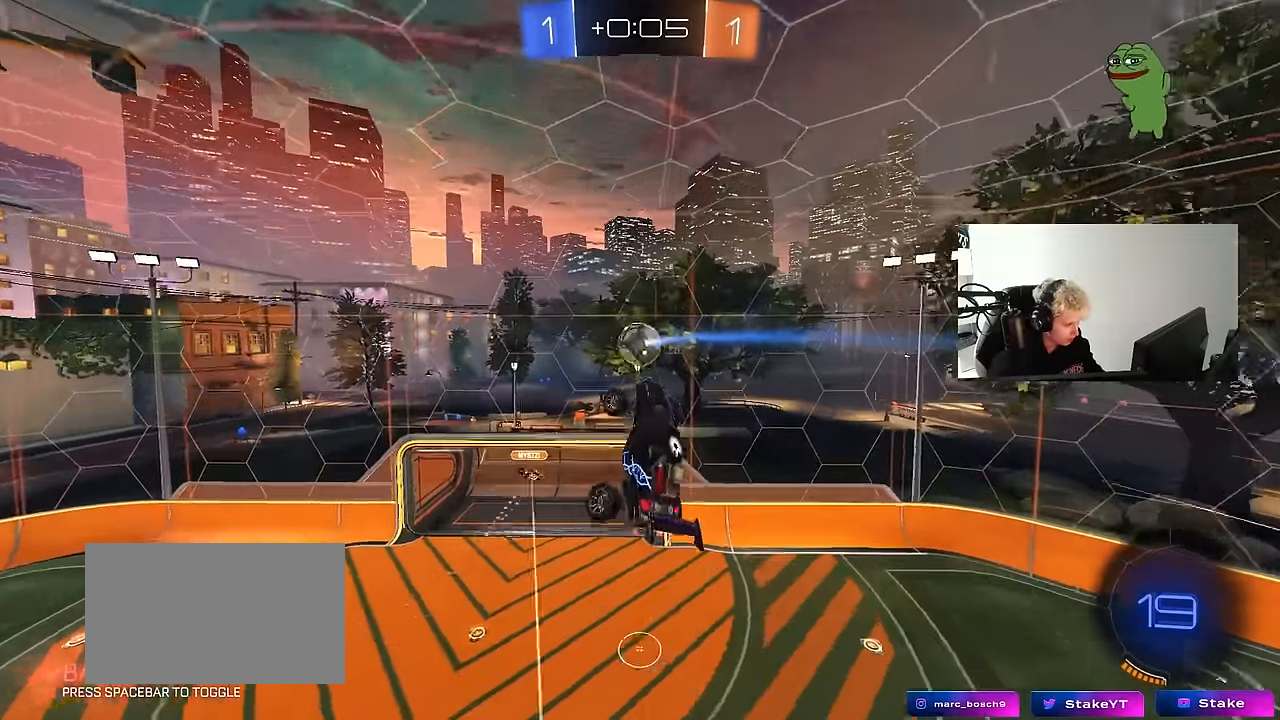
{"keys": ["a", "s", "shift"], "mouse": [], "mouse_move": "down-left", "events": [[67, "w", "up"], [383, "mouse_left", "down"], [383, "s", "down"], [483, "mouse_left", "up"]]}
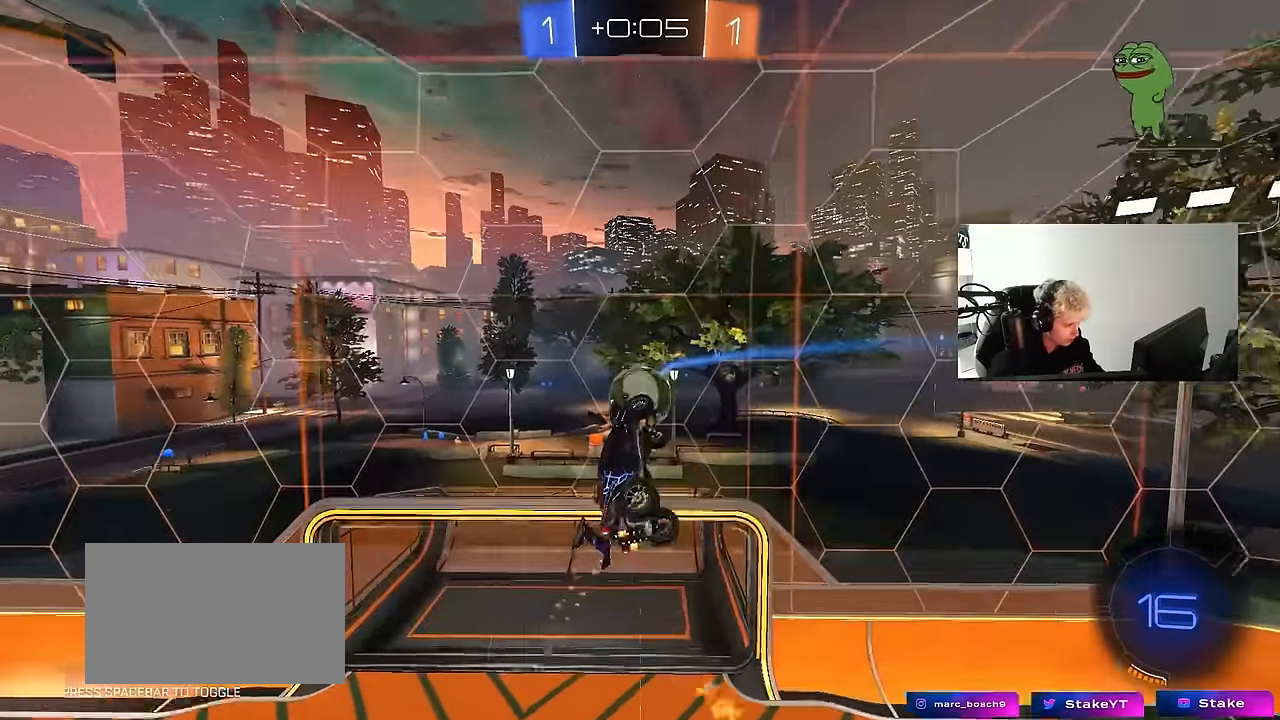
{"keys": [], "mouse": [], "mouse_move": "still", "events": [[33, "shift", "up"], [500, "a", "up"], [500, "s", "up"]]}
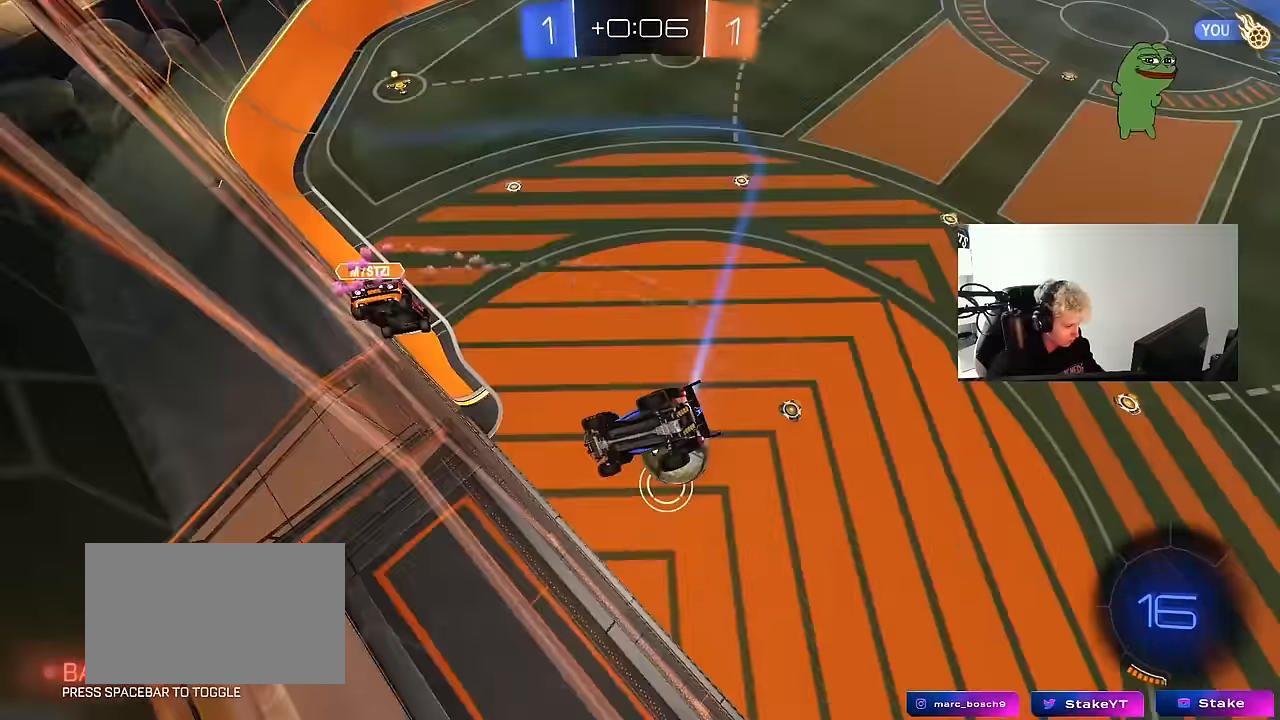
{"keys": [], "mouse": [], "mouse_move": "still", "events": [[133, "w", "down"], [233, "mouse_right", "down"], [283, "w", "up"], [417, "mouse_right", "up"]]}
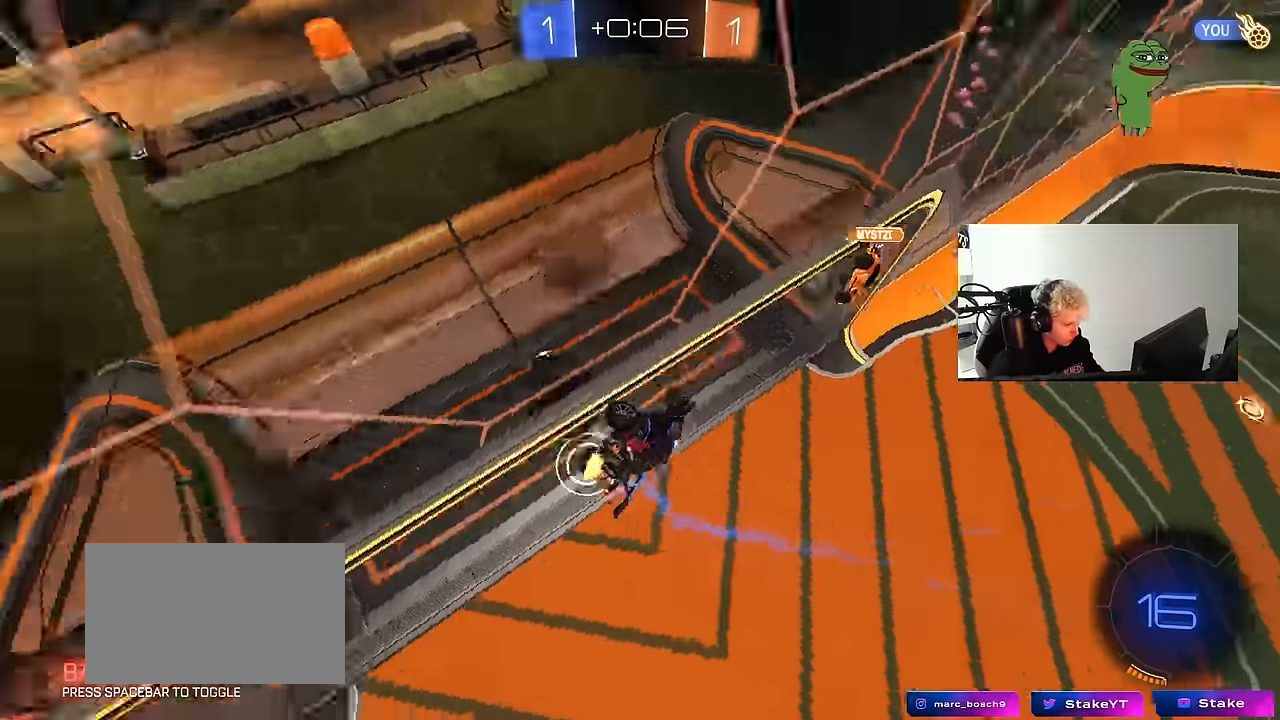
{"keys": [], "mouse": [], "mouse_move": "still", "events": []}
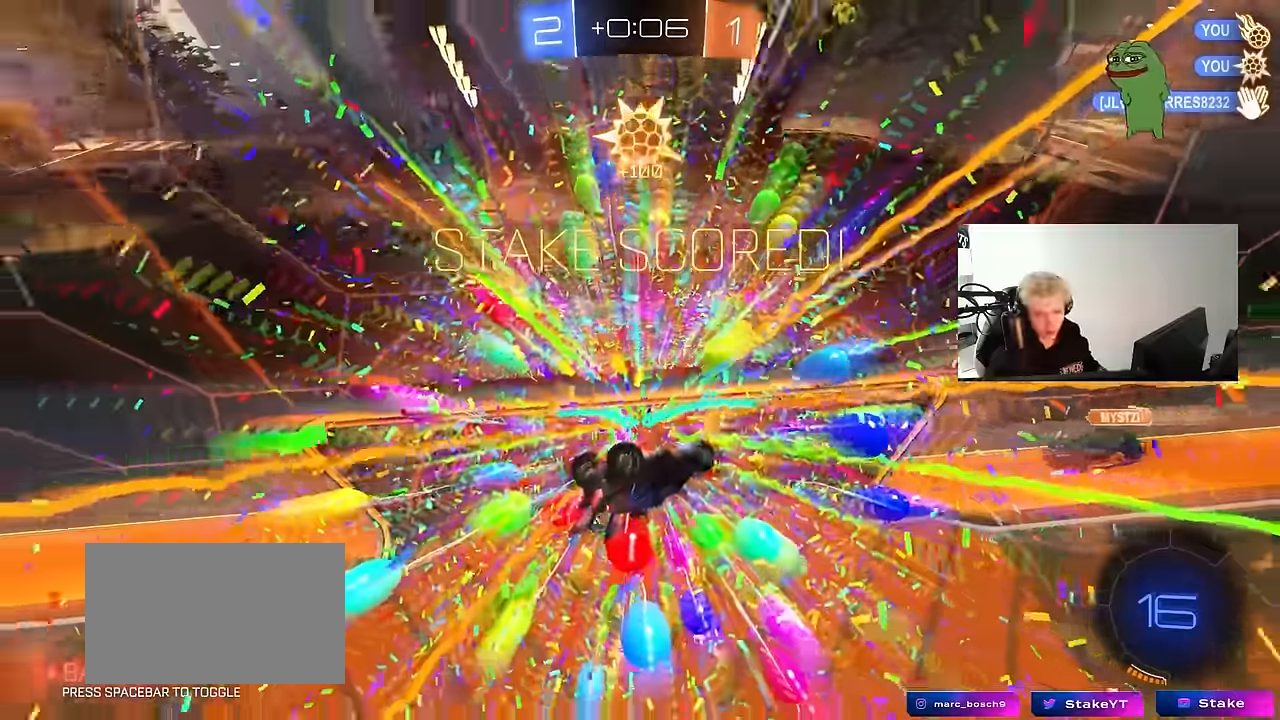
{"keys": [], "mouse": [], "mouse_move": "still", "events": []}
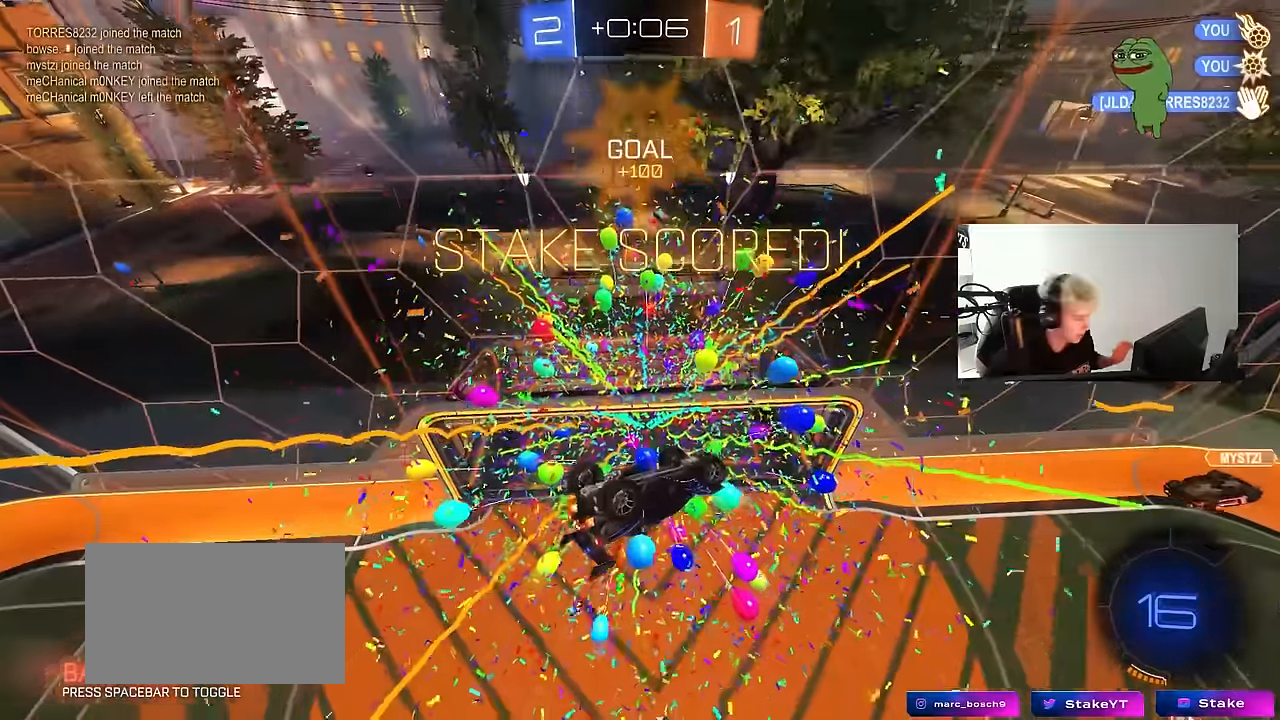
{"keys": [], "mouse": [], "mouse_move": "still", "events": []}
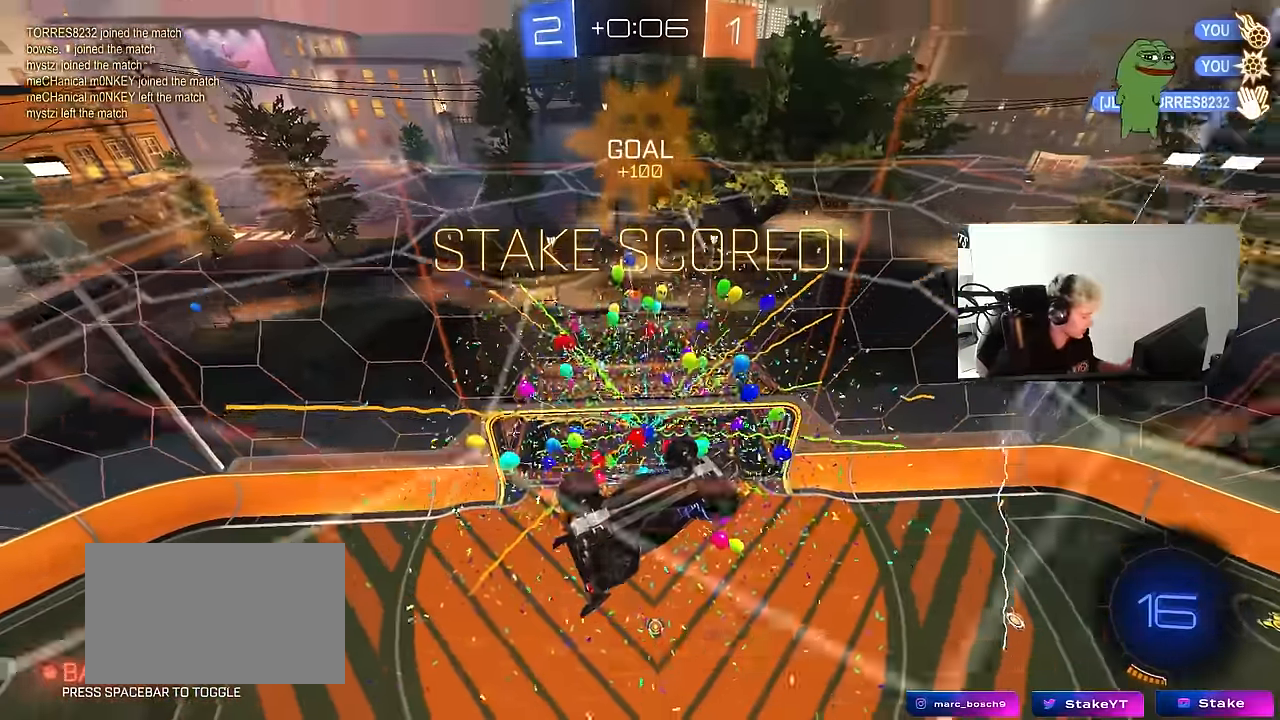
{"keys": [], "mouse": [], "mouse_move": "up", "events": []}
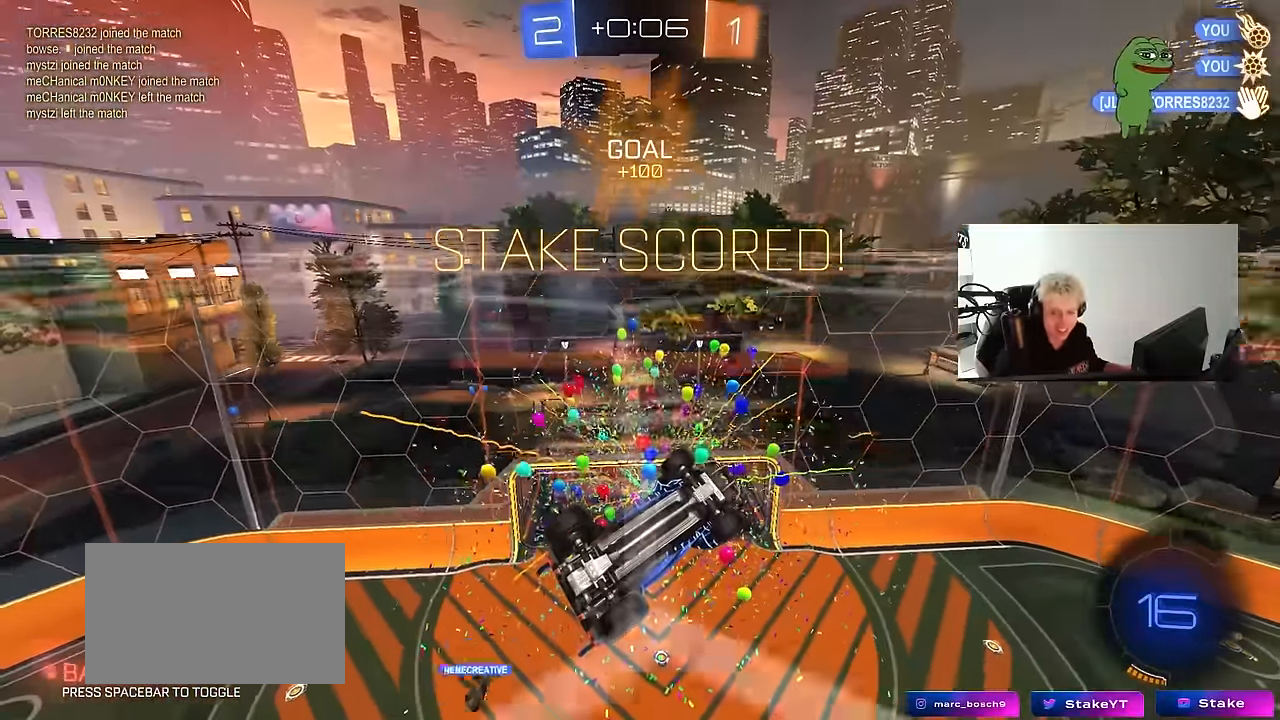
{"keys": [], "mouse": [], "mouse_move": "still", "events": []}